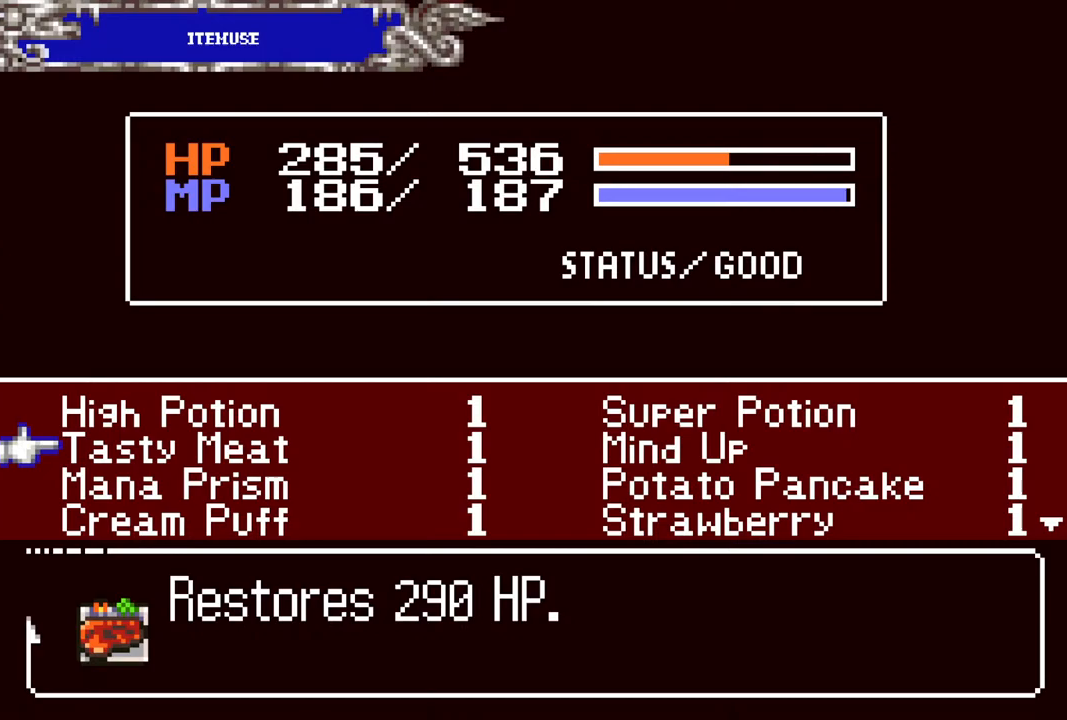
Gameplay with a controller (PlayStation layout); each line is a JSON object with the inputs held at the frame after it. "events" lists button and stick changes between this image and that frame as [ms after this image, input, new state], when the widget could be followed in between.
{"buttons": ["DPAD_DOWN"], "left_stick": "center", "right_stick": "center", "events": [[33, "DPAD_DOWN", "down"], [100, "DPAD_DOWN", "up"], [183, "DPAD_DOWN", "down"], [250, "DPAD_DOWN", "up"], [333, "DPAD_DOWN", "down"], [400, "DPAD_DOWN", "up"], [483, "DPAD_DOWN", "down"]]}
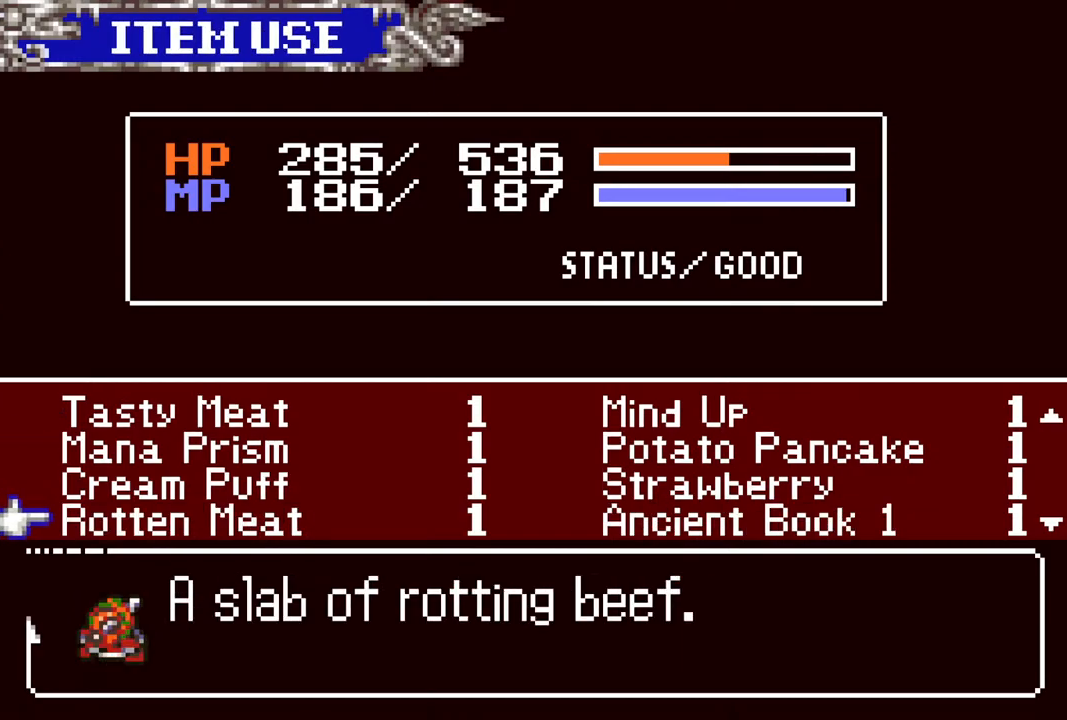
{"buttons": [], "left_stick": "center", "right_stick": "center", "events": [[50, "DPAD_DOWN", "up"], [133, "DPAD_DOWN", "down"], [217, "DPAD_DOWN", "up"], [317, "DPAD_DOWN", "down"], [433, "DPAD_DOWN", "up"]]}
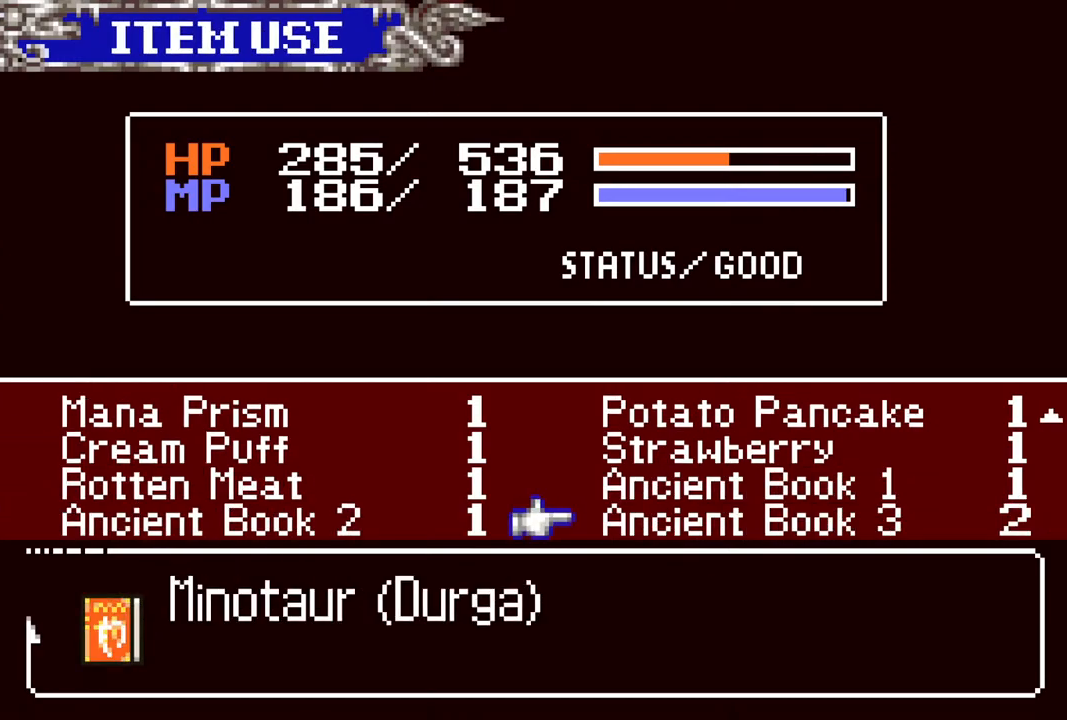
{"buttons": ["DPAD_UP"], "left_stick": "center", "right_stick": "center", "events": [[200, "DPAD_UP", "down"], [300, "DPAD_UP", "up"], [383, "DPAD_UP", "down"]]}
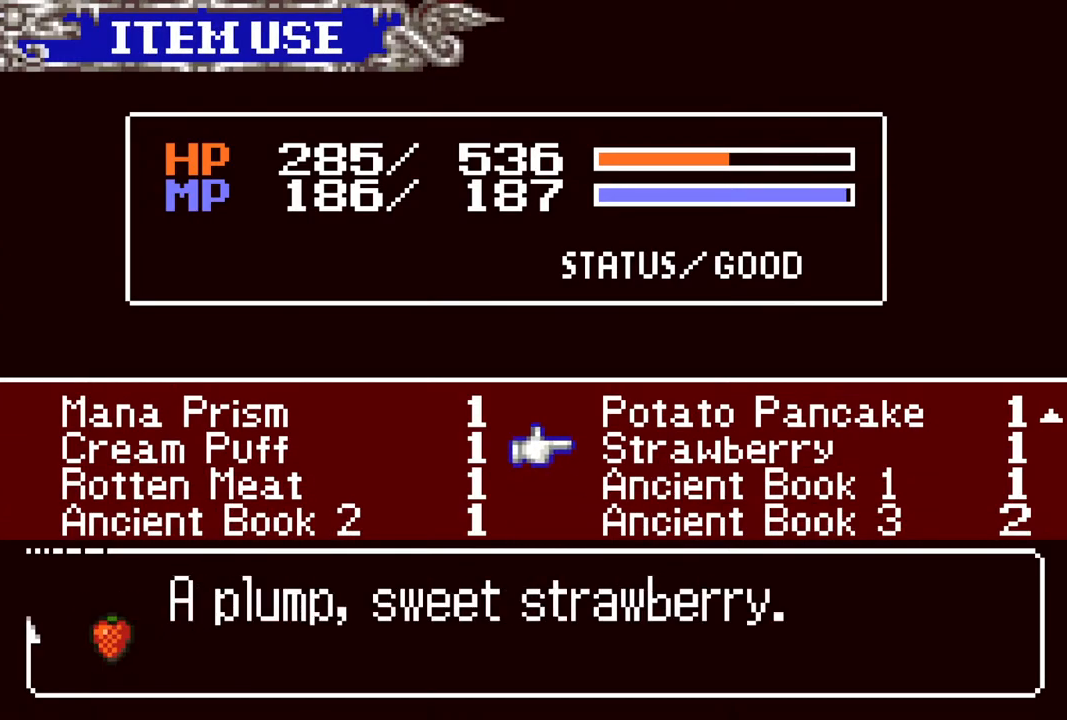
{"buttons": ["DPAD_UP"], "left_stick": "center", "right_stick": "center", "events": [[17, "DPAD_UP", "up"], [50, "DPAD_UP", "down"], [183, "DPAD_UP", "up"], [217, "DPAD_UP", "down"], [333, "DPAD_UP", "up"], [400, "DPAD_UP", "down"]]}
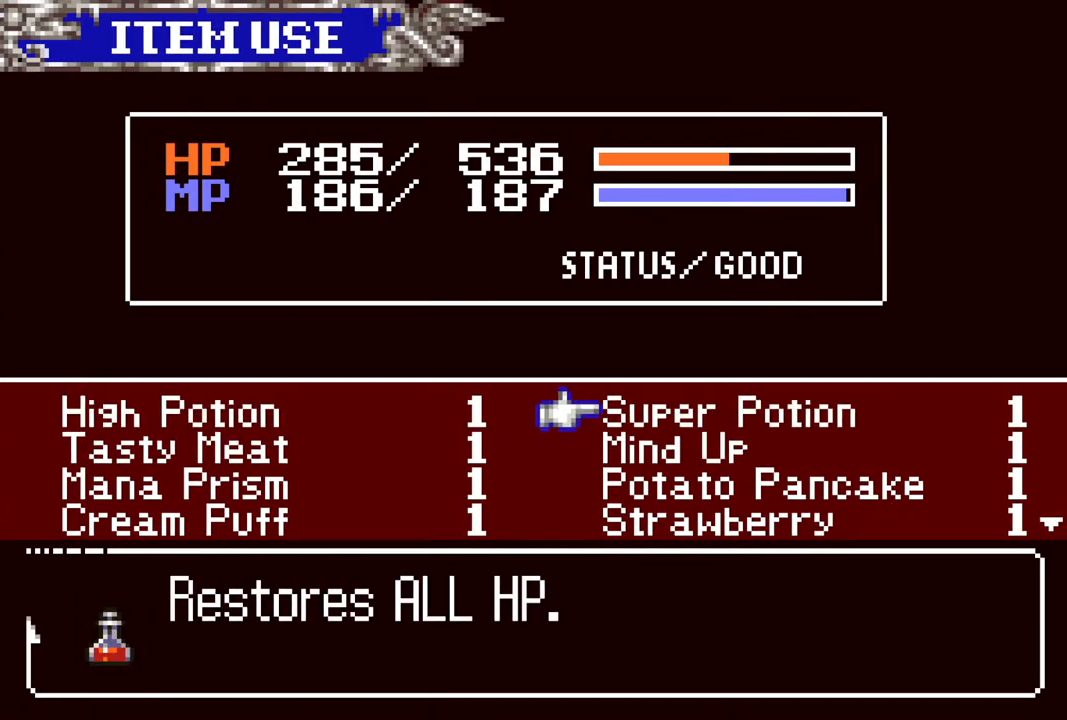
{"buttons": [], "left_stick": "center", "right_stick": "center", "events": [[17, "DPAD_UP", "up"], [117, "DPAD_UP", "down"], [217, "DPAD_UP", "up"], [317, "DPAD_UP", "down"], [417, "DPAD_UP", "up"]]}
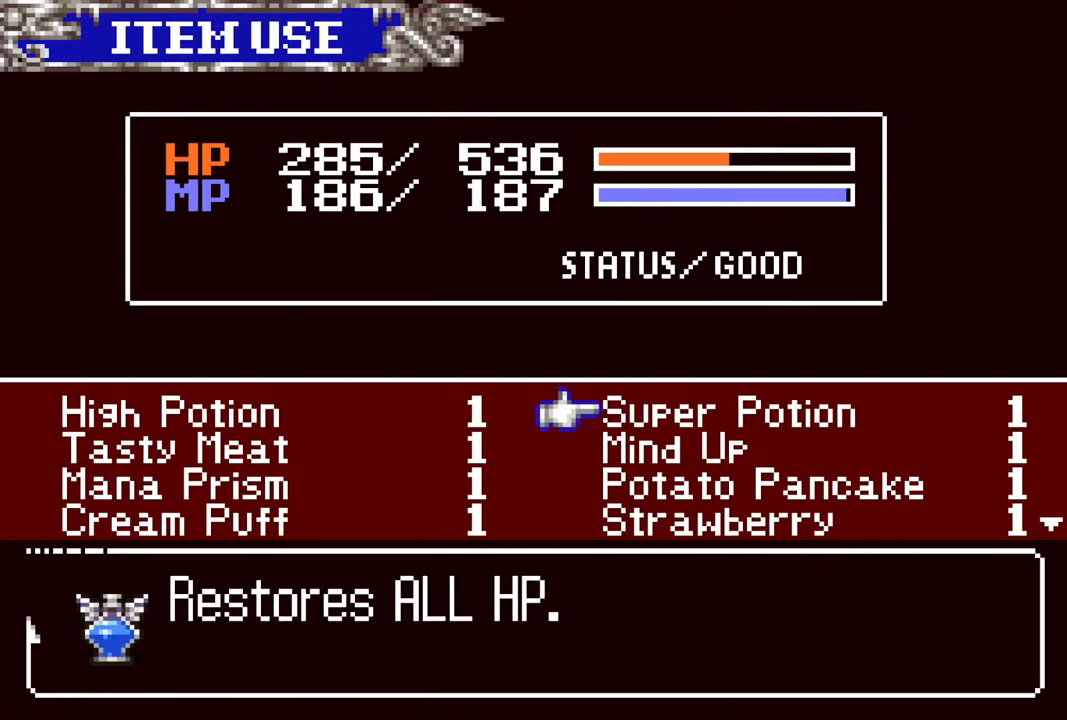
{"buttons": [], "left_stick": "center", "right_stick": "center", "events": [[400, "DPAD_LEFT", "down"], [500, "DPAD_LEFT", "up"]]}
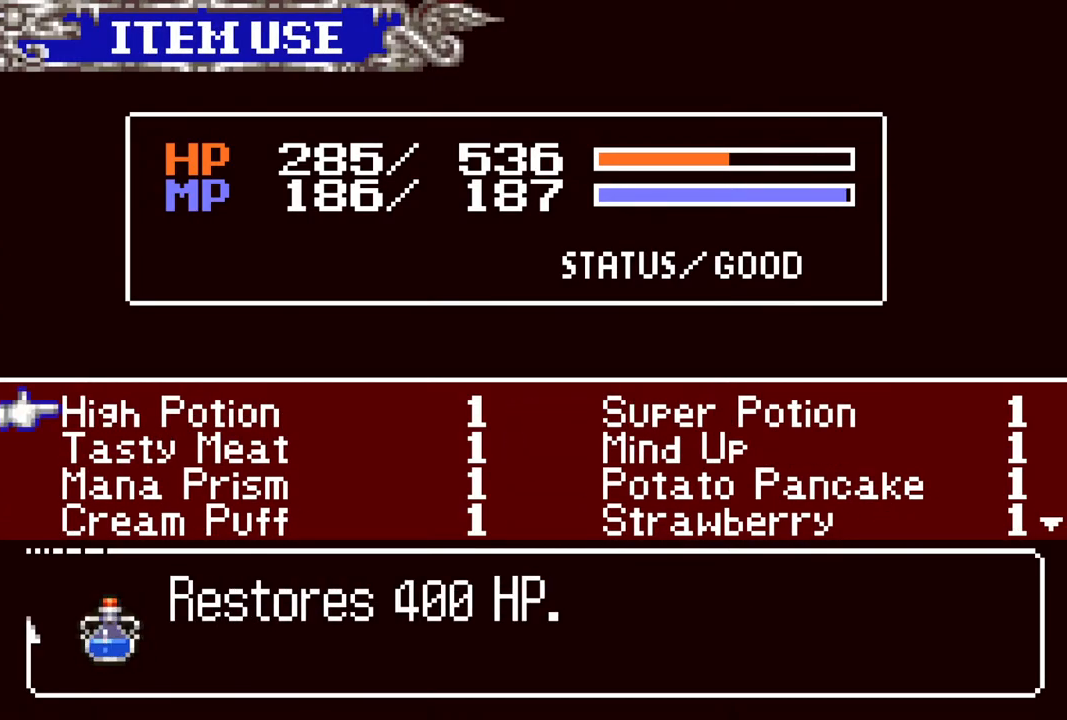
{"buttons": ["DPAD_DOWN"], "left_stick": "center", "right_stick": "center", "events": [[267, "DPAD_DOWN", "down"], [317, "DPAD_DOWN", "up"], [450, "DPAD_DOWN", "down"]]}
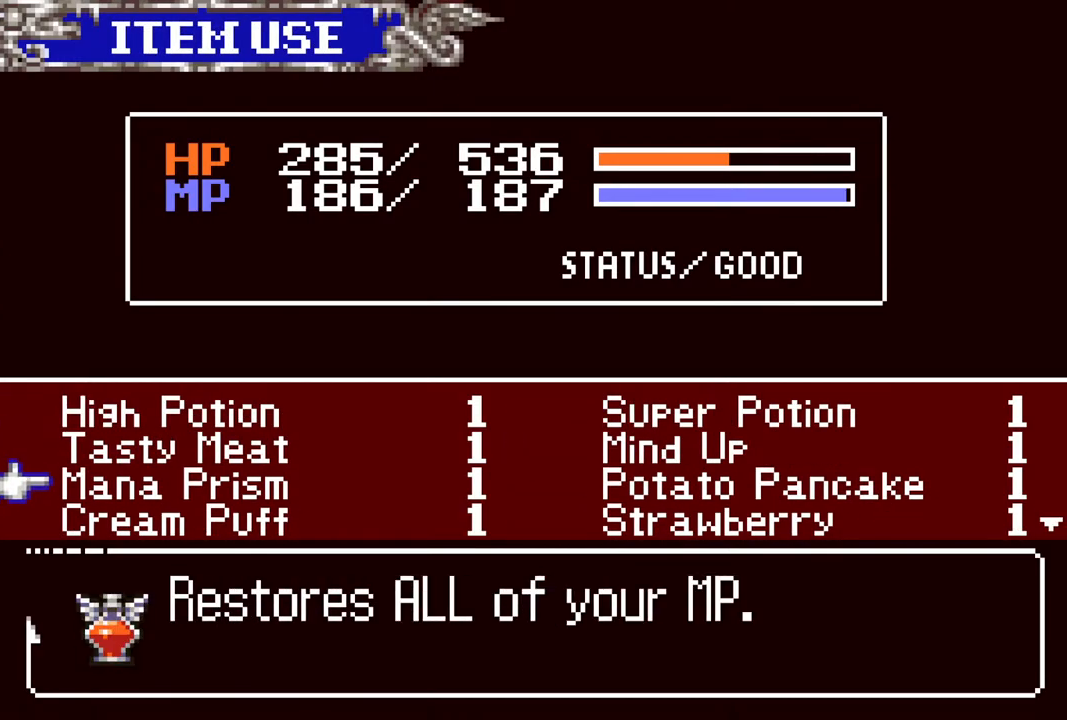
{"buttons": [], "left_stick": "center", "right_stick": "center", "events": [[33, "DPAD_DOWN", "up"], [150, "DPAD_DOWN", "down"], [233, "DPAD_DOWN", "up"]]}
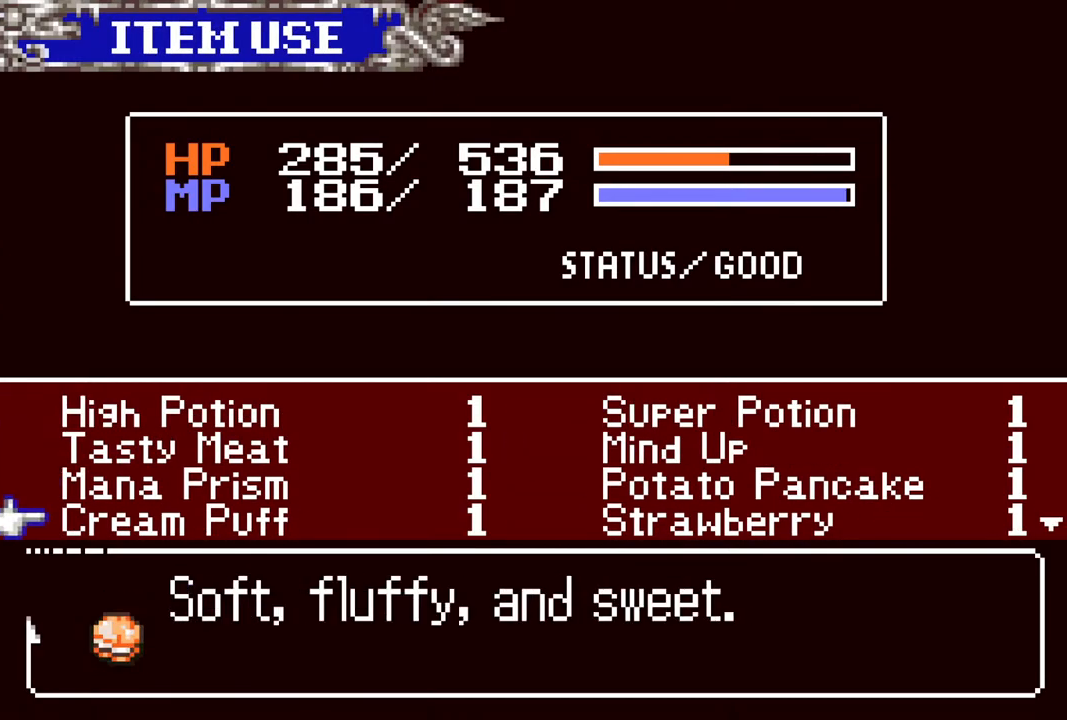
{"buttons": [], "left_stick": "center", "right_stick": "center", "events": []}
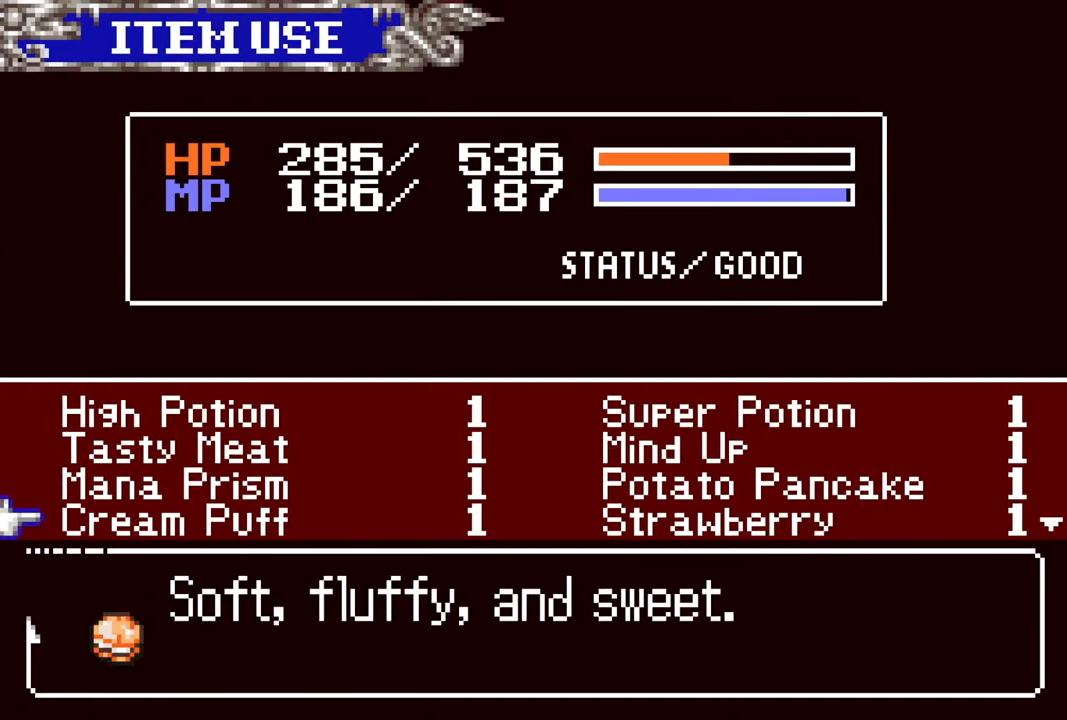
{"buttons": ["CROSS"], "left_stick": "center", "right_stick": "center", "events": [[400, "CROSS", "down"]]}
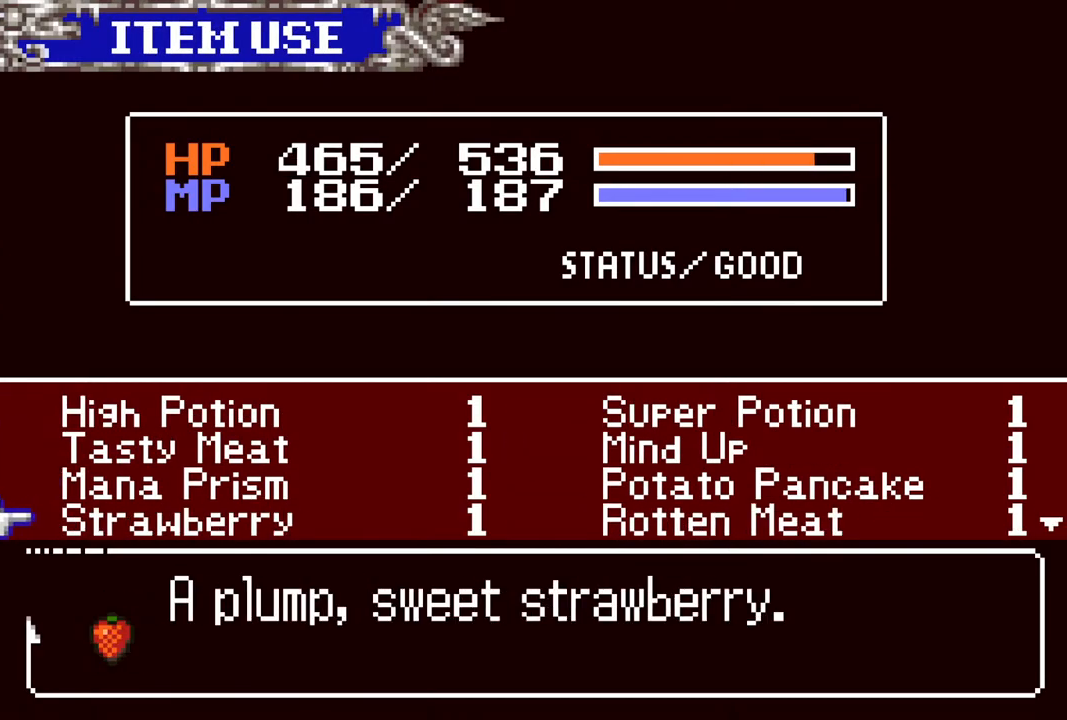
{"buttons": [], "left_stick": "center", "right_stick": "center", "events": [[17, "CROSS", "up"], [183, "CIRCLE", "down"], [267, "CIRCLE", "up"]]}
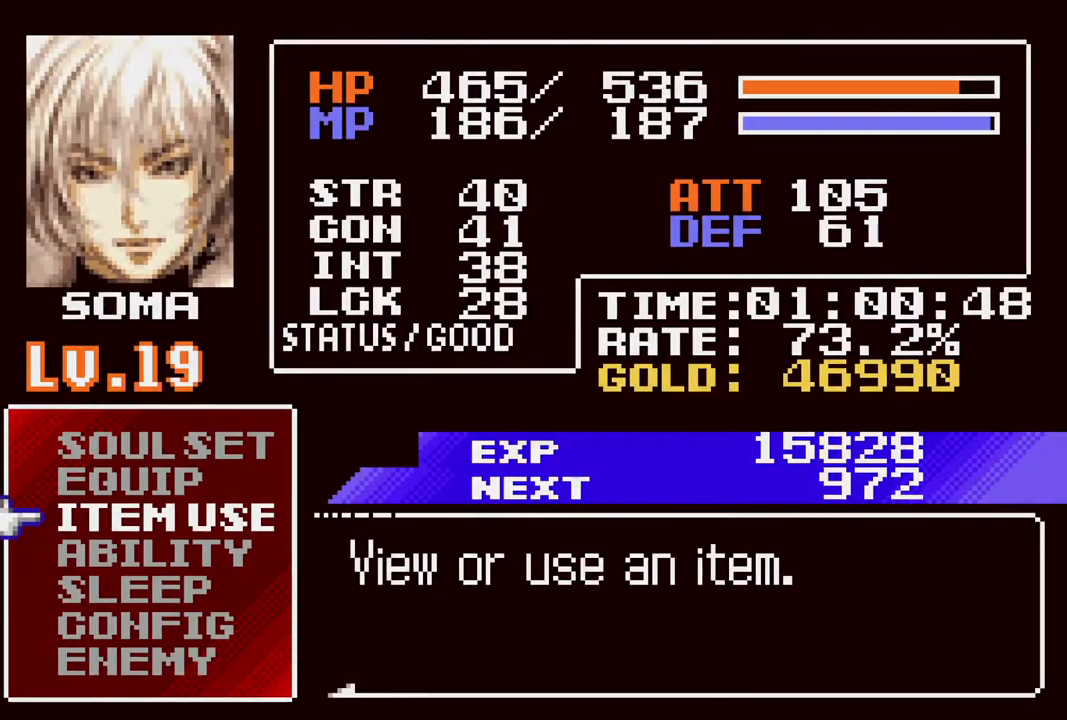
{"buttons": ["R1", "DPAD_LEFT"], "left_stick": "center", "right_stick": "center", "events": [[50, "CIRCLE", "down"], [183, "CIRCLE", "up"], [317, "DPAD_LEFT", "down"], [350, "R1", "down"]]}
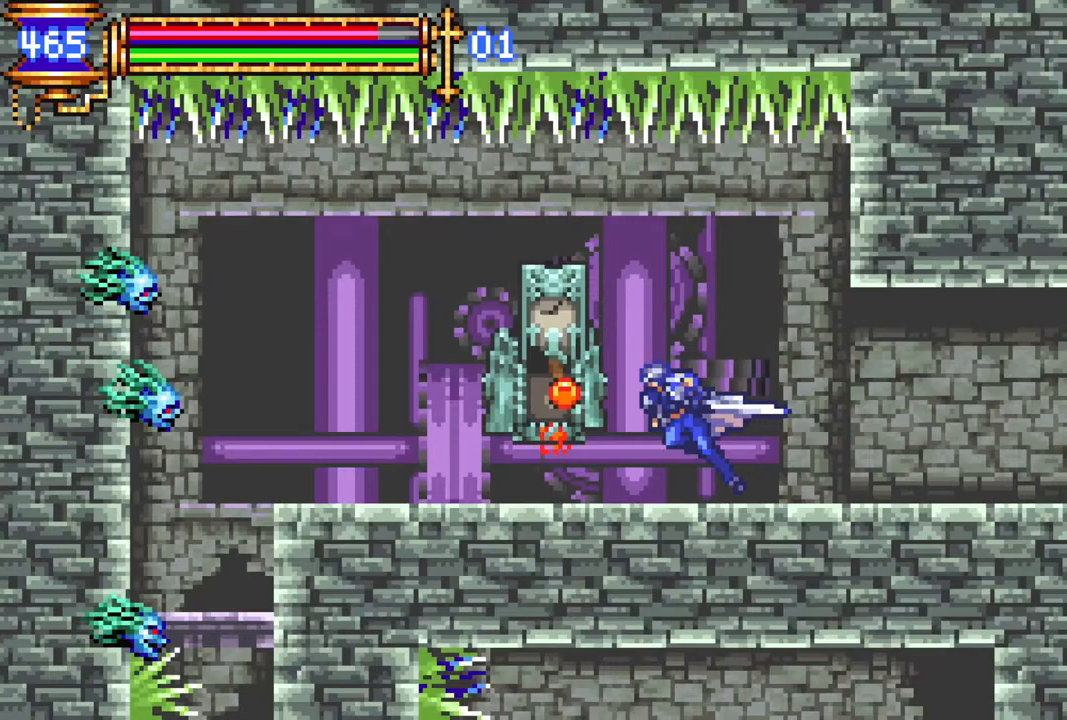
{"buttons": ["R1", "DPAD_LEFT"], "left_stick": "center", "right_stick": "center", "events": []}
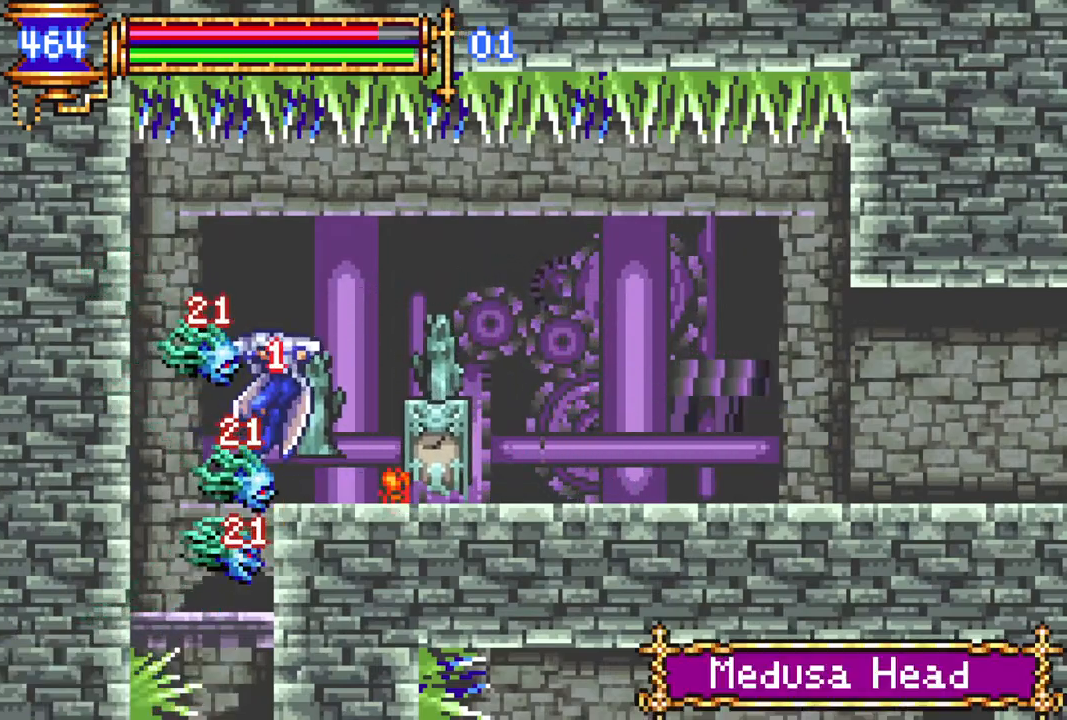
{"buttons": ["R1", "DPAD_LEFT"], "left_stick": "center", "right_stick": "center", "events": [[17, "DPAD_LEFT", "up"], [100, "R1", "up"], [367, "DPAD_LEFT", "down"], [400, "R1", "down"]]}
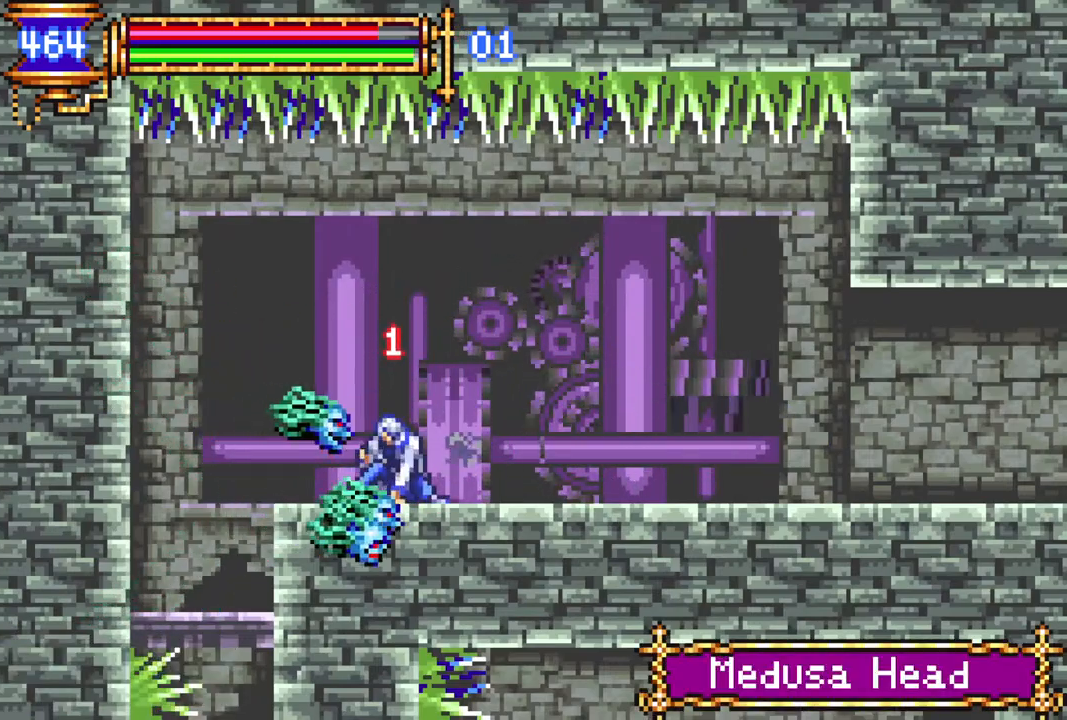
{"buttons": [], "left_stick": "center", "right_stick": "center", "events": [[450, "DPAD_LEFT", "up"], [483, "R1", "up"]]}
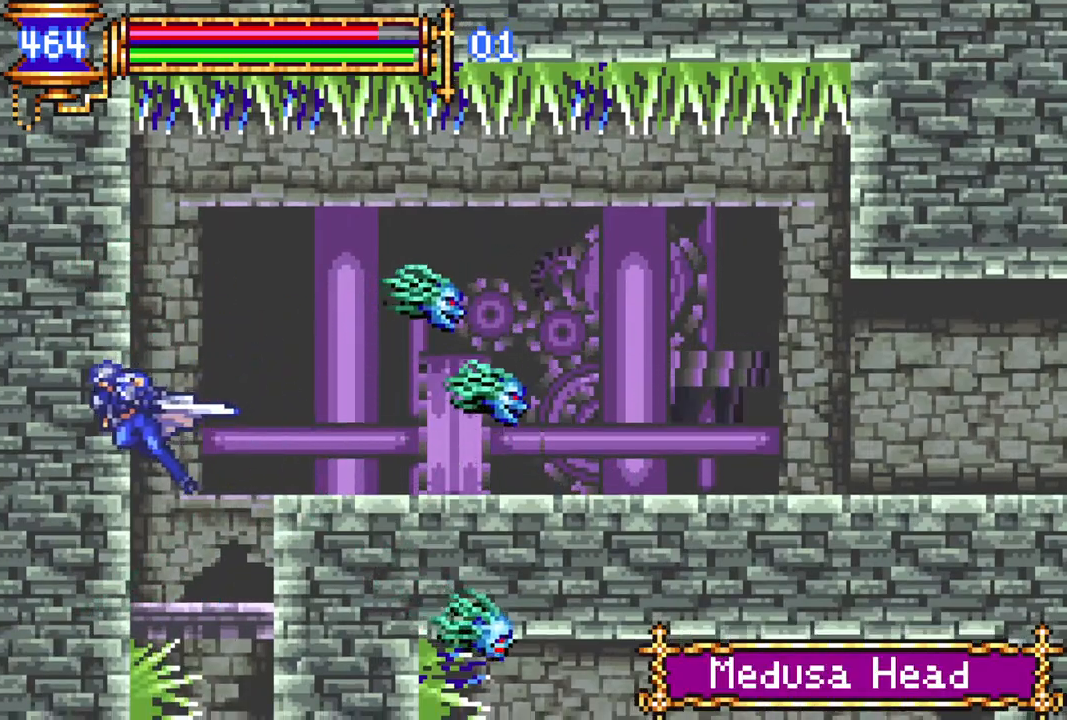
{"buttons": ["CROSS", "DPAD_DOWN"], "left_stick": "center", "right_stick": "center", "events": [[50, "DPAD_RIGHT", "down"], [300, "DPAD_RIGHT", "up"], [400, "DPAD_DOWN", "down"], [417, "CROSS", "down"]]}
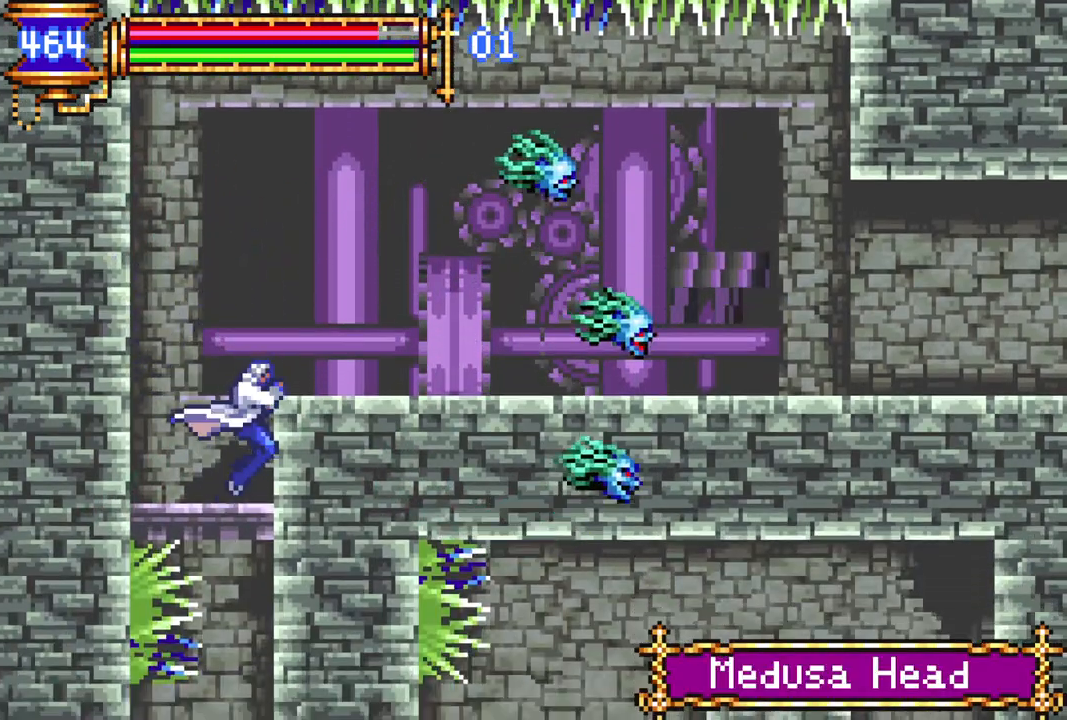
{"buttons": [], "left_stick": "center", "right_stick": "center", "events": [[17, "CROSS", "up"], [33, "DPAD_DOWN", "up"]]}
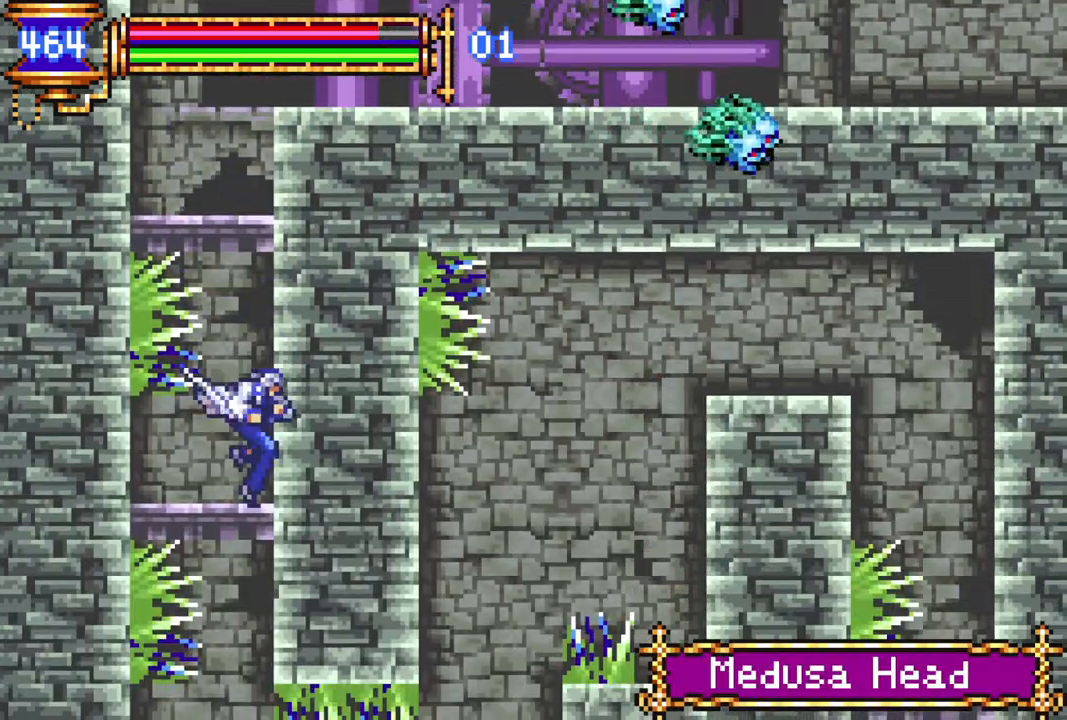
{"buttons": [], "left_stick": "center", "right_stick": "center", "events": [[83, "DPAD_DOWN", "down"], [117, "CROSS", "down"], [200, "CROSS", "up"], [217, "DPAD_DOWN", "up"]]}
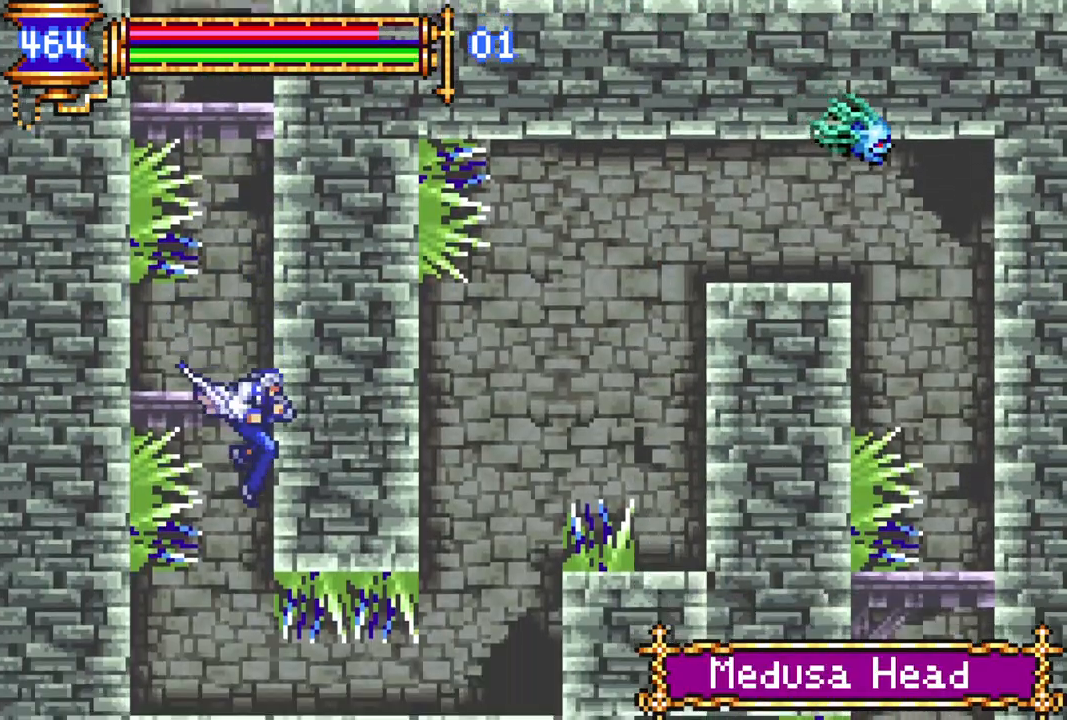
{"buttons": [], "left_stick": "center", "right_stick": "center", "events": []}
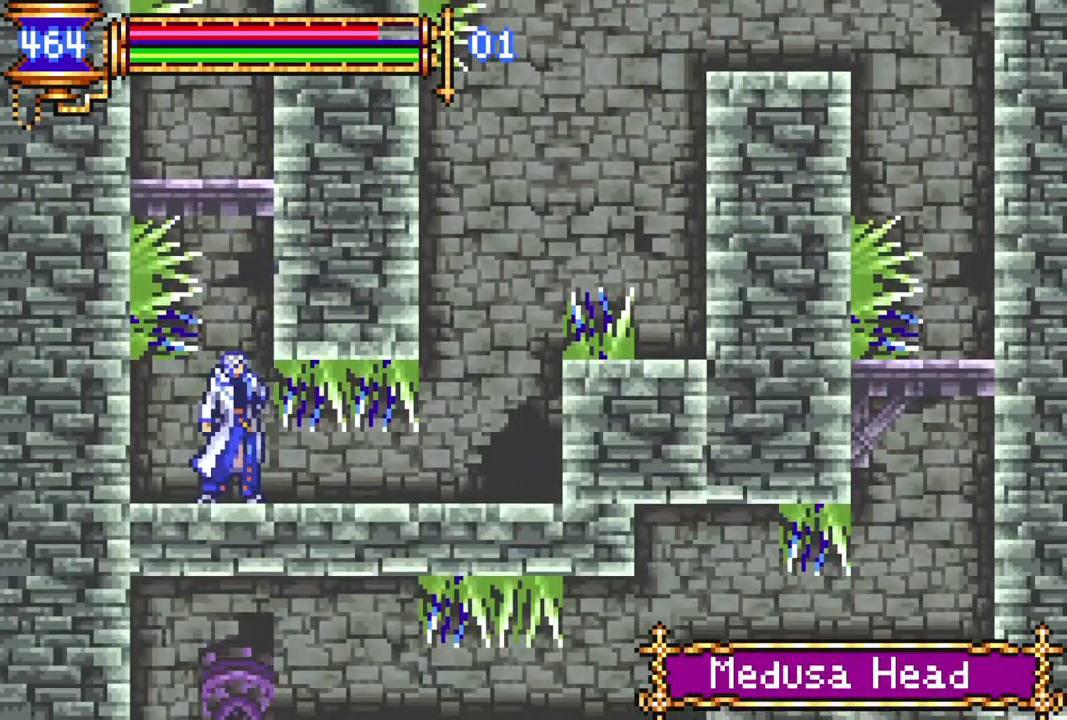
{"buttons": [], "left_stick": "center", "right_stick": "center", "events": []}
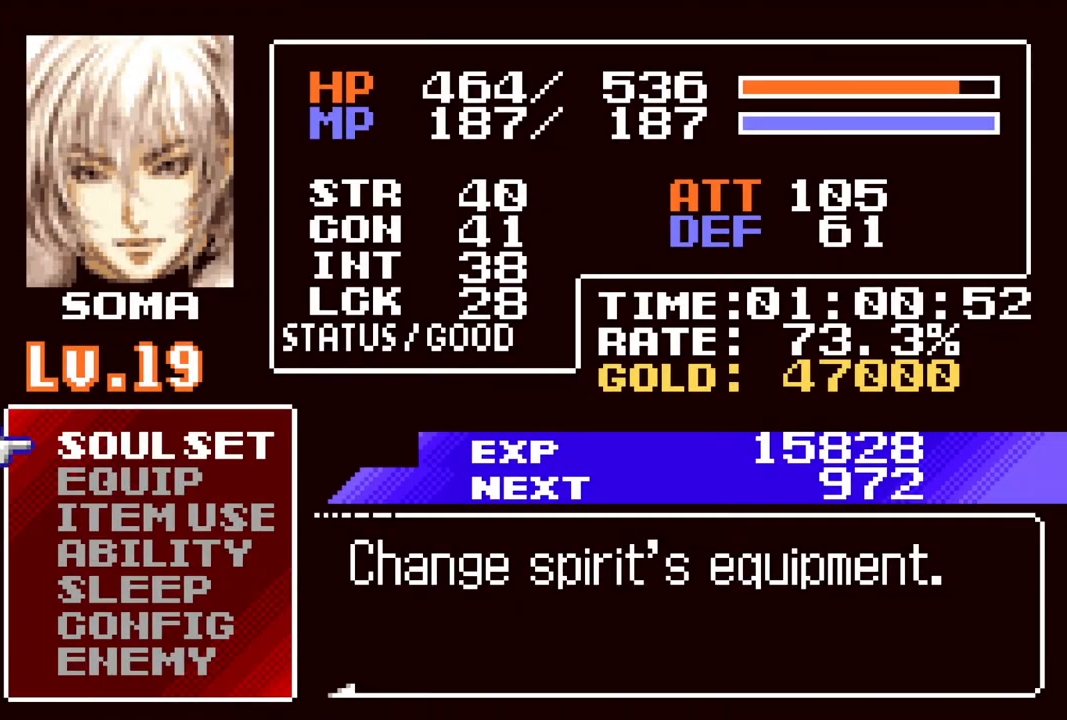
{"buttons": [], "left_stick": "center", "right_stick": "center", "events": [[50, "CROSS", "down"], [117, "CROSS", "up"], [433, "DPAD_DOWN", "down"], [467, "DPAD_DOWN", "up"]]}
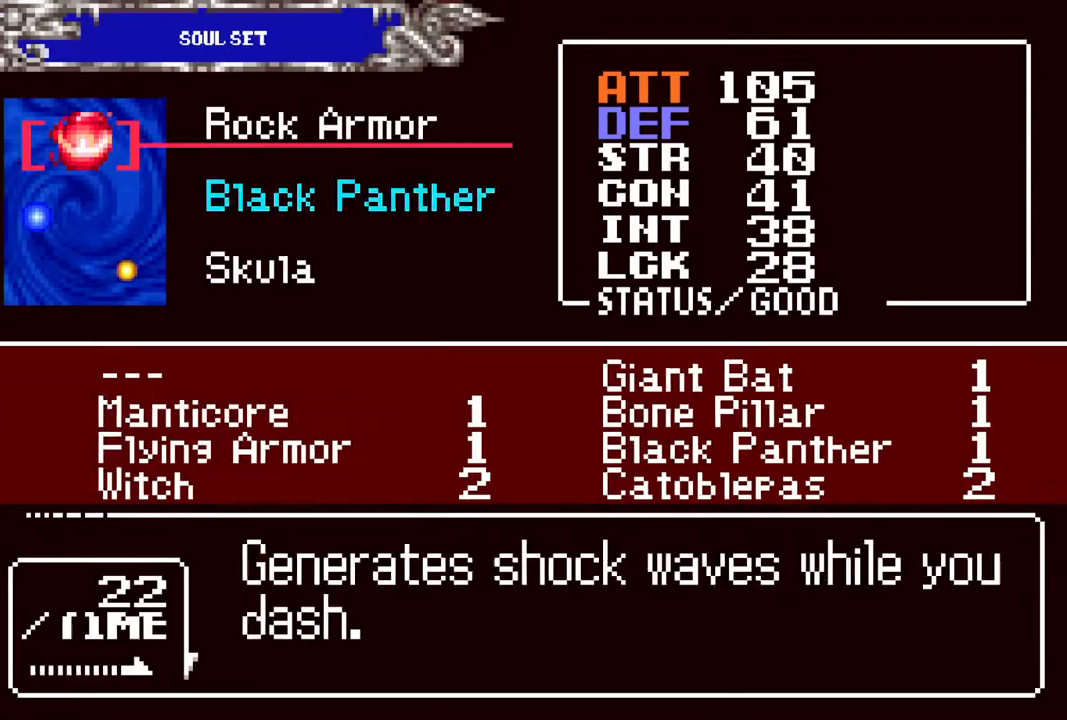
{"buttons": [], "left_stick": "center", "right_stick": "center", "events": [[50, "DPAD_DOWN", "down"], [150, "DPAD_DOWN", "up"]]}
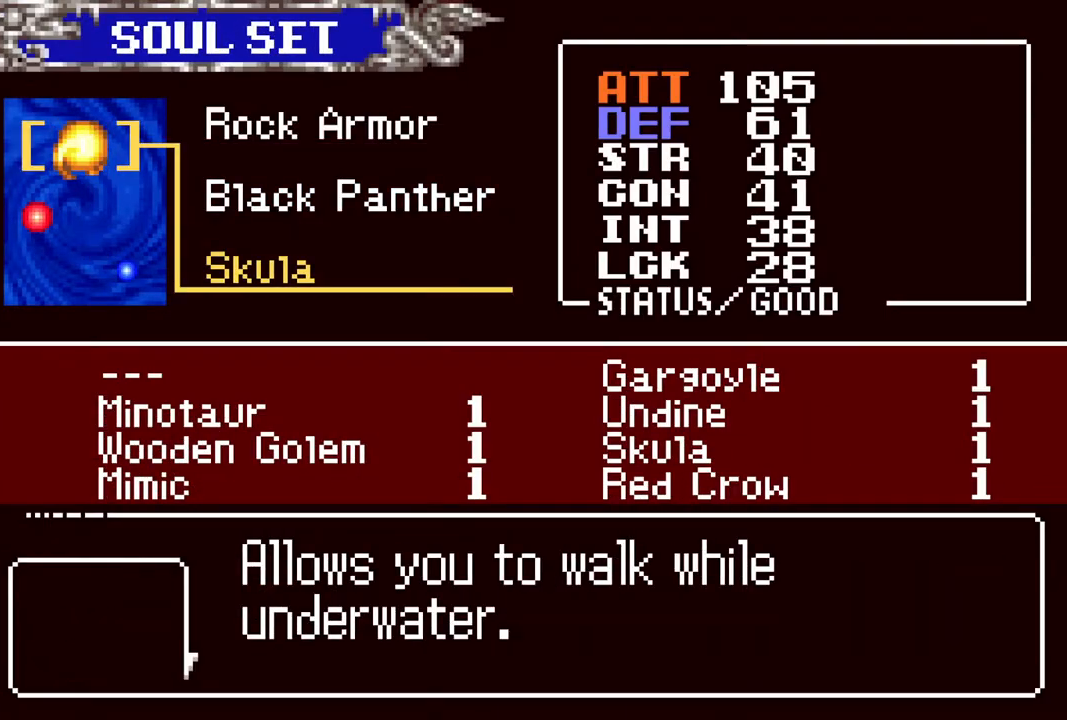
{"buttons": ["DPAD_RIGHT"], "left_stick": "center", "right_stick": "center", "events": [[300, "CROSS", "down"], [400, "CROSS", "up"], [500, "DPAD_RIGHT", "down"]]}
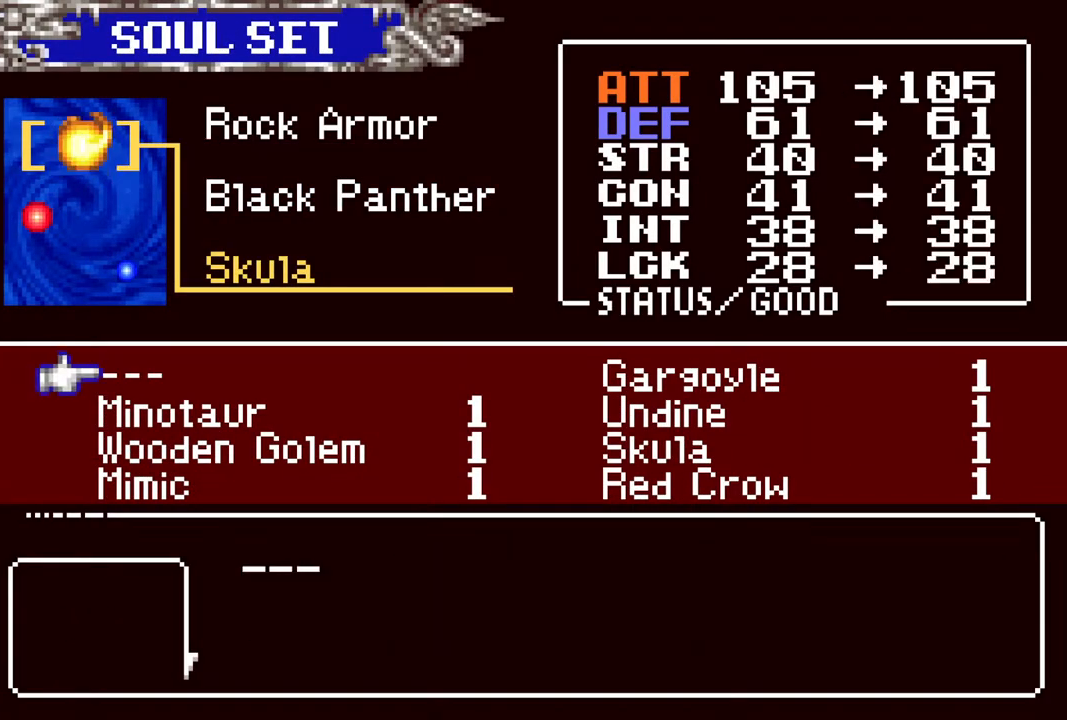
{"buttons": [], "left_stick": "center", "right_stick": "center", "events": [[67, "DPAD_RIGHT", "up"]]}
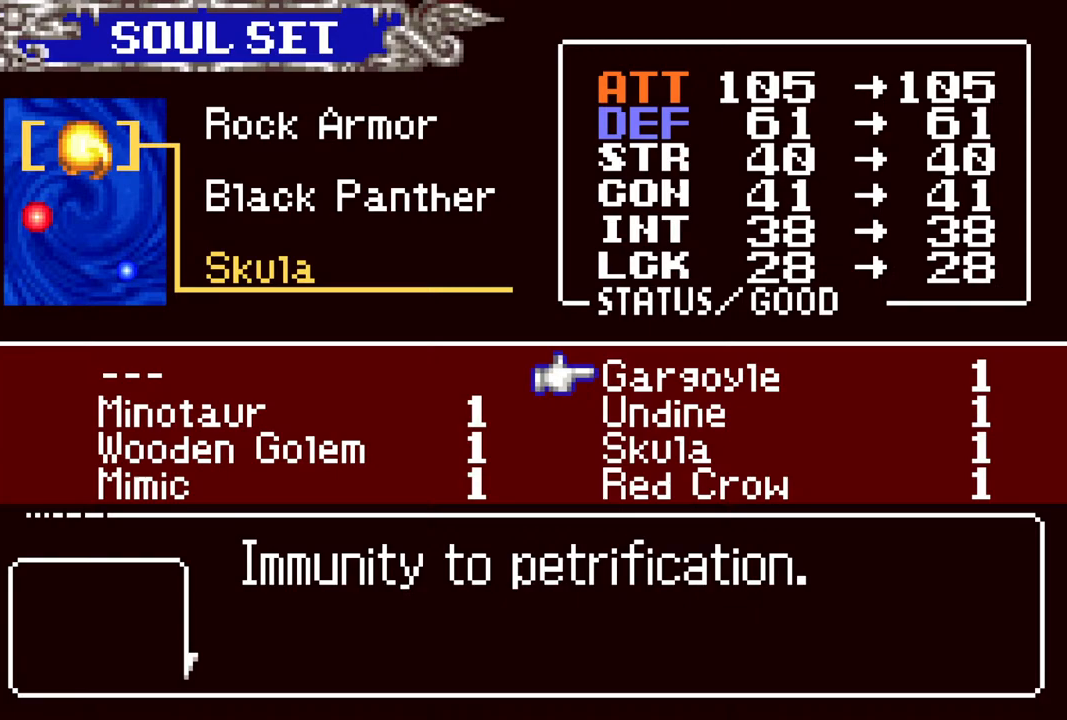
{"buttons": ["DPAD_UP"], "left_stick": "center", "right_stick": "center", "events": [[117, "CIRCLE", "down"], [267, "CIRCLE", "up"], [433, "DPAD_UP", "down"]]}
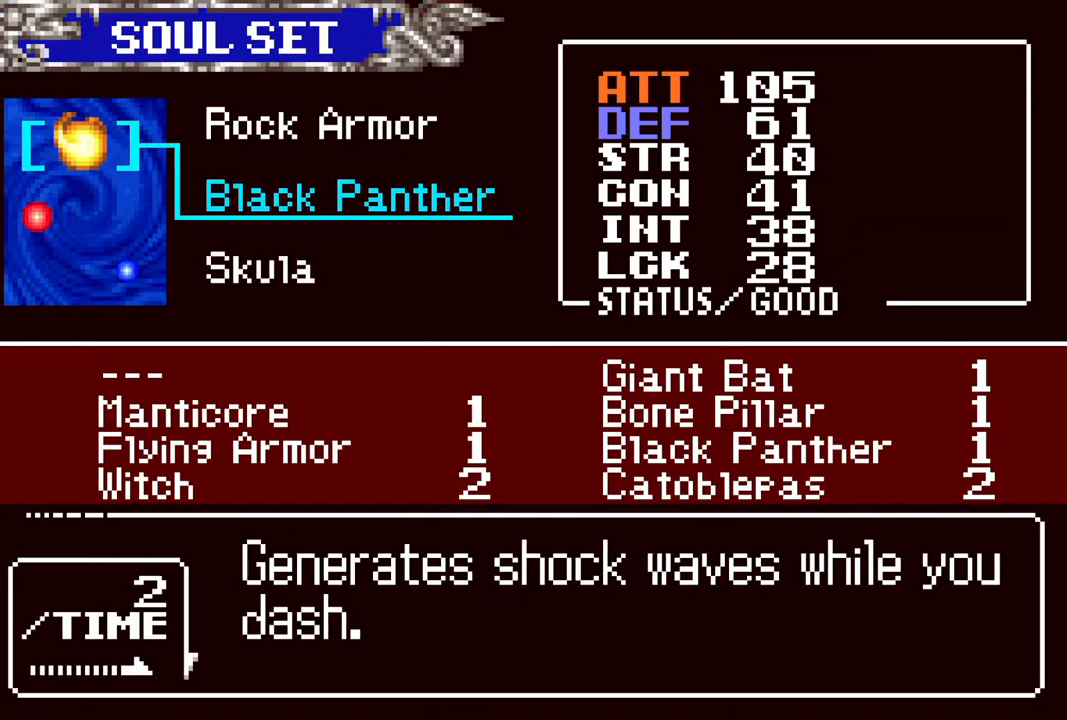
{"buttons": [], "left_stick": "center", "right_stick": "center", "events": [[17, "DPAD_UP", "up"], [183, "CROSS", "down"], [283, "CROSS", "up"]]}
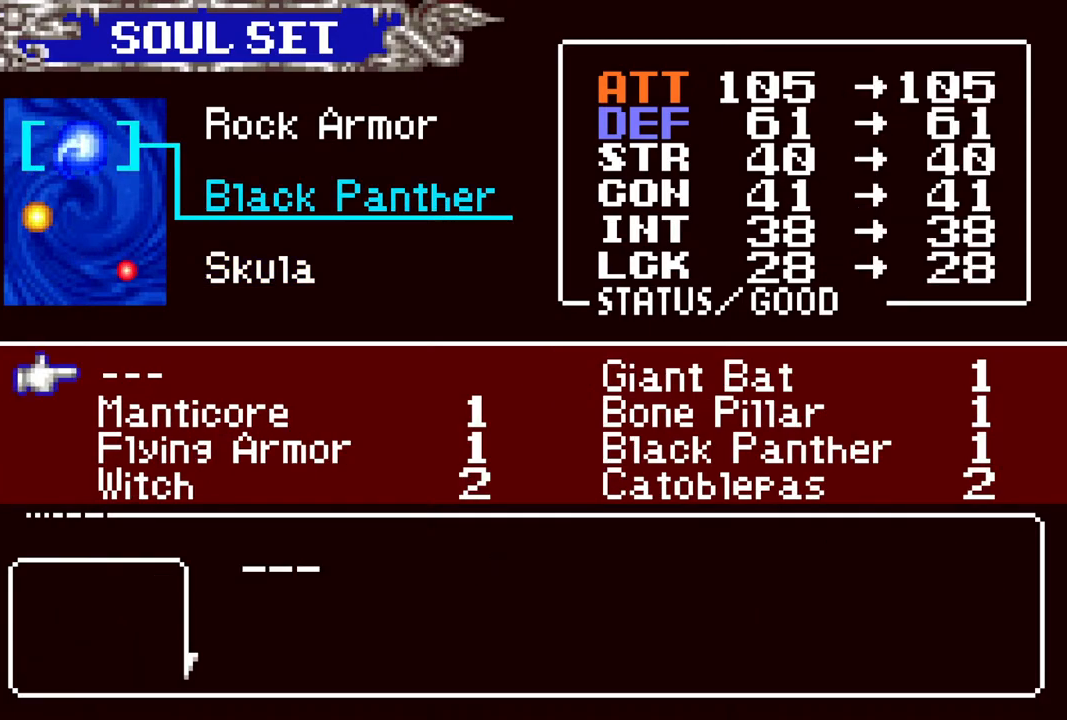
{"buttons": [], "left_stick": "center", "right_stick": "center", "events": [[50, "DPAD_DOWN", "down"], [117, "DPAD_DOWN", "up"], [333, "DPAD_RIGHT", "down"], [400, "DPAD_RIGHT", "up"]]}
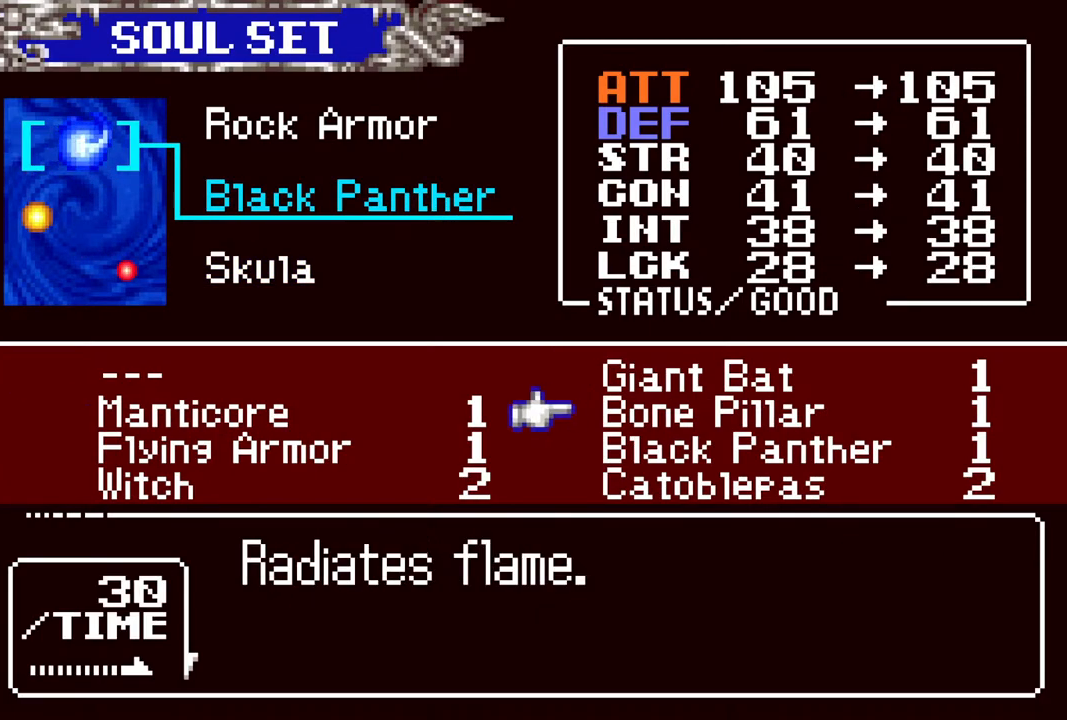
{"buttons": [], "left_stick": "center", "right_stick": "center", "events": [[50, "DPAD_UP", "down"], [150, "DPAD_UP", "up"], [250, "CROSS", "down"], [383, "CROSS", "up"]]}
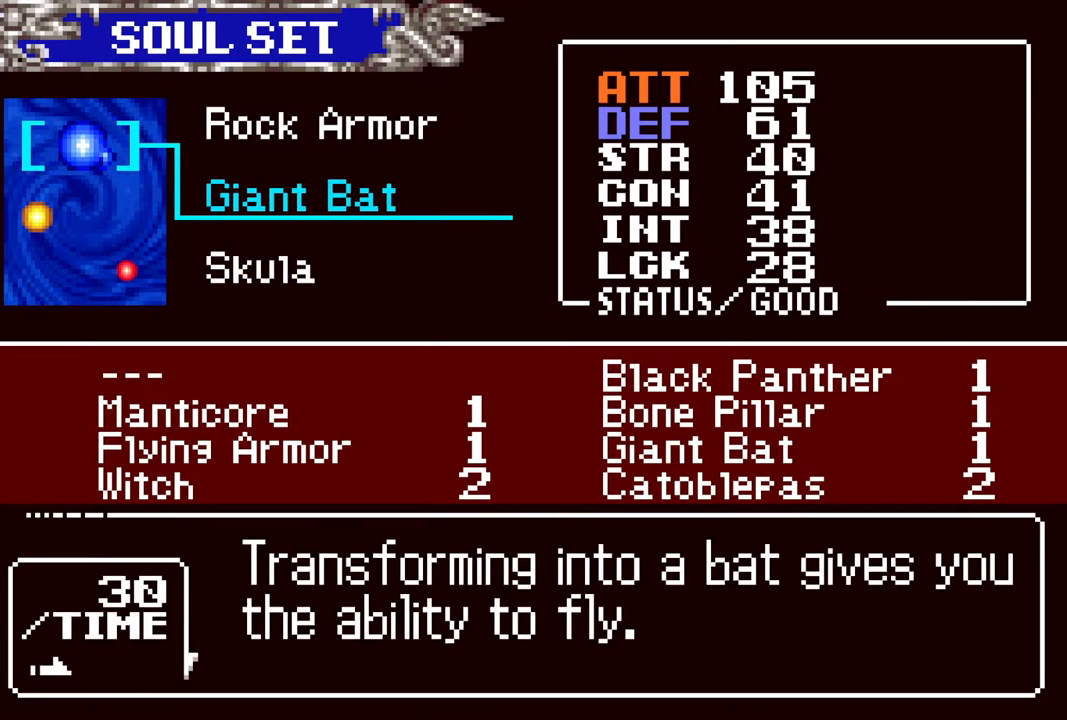
{"buttons": [], "left_stick": "center", "right_stick": "center", "events": [[183, "CIRCLE", "down"], [317, "CIRCLE", "up"]]}
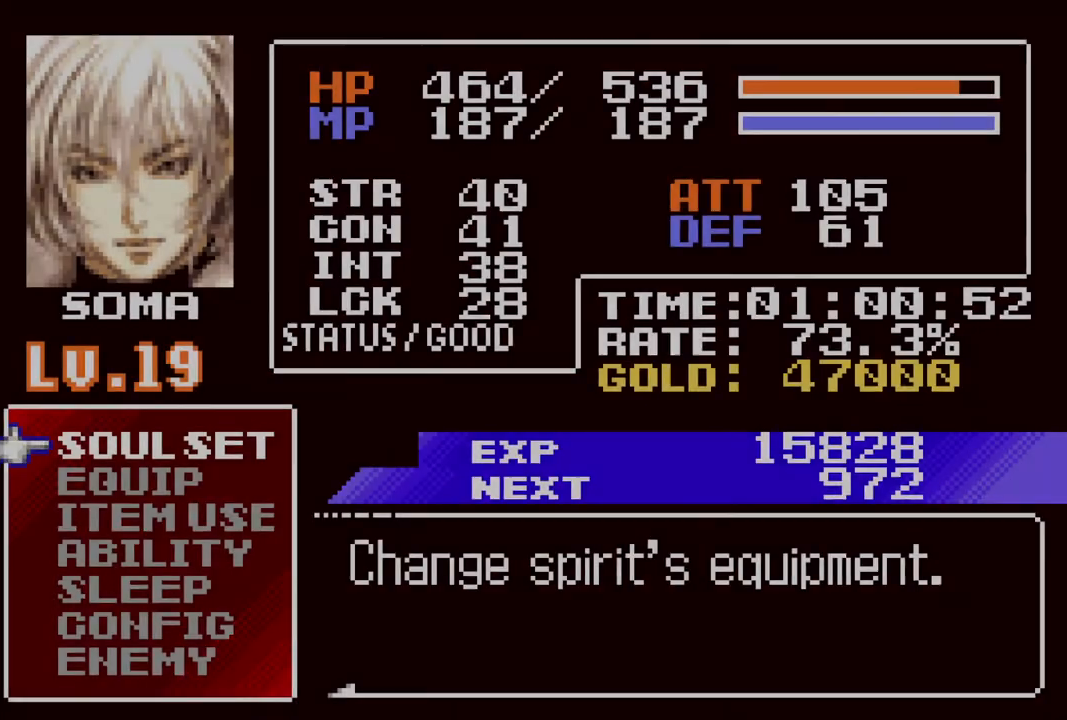
{"buttons": [], "left_stick": "center", "right_stick": "center", "events": [[183, "CIRCLE", "down"], [283, "CIRCLE", "up"]]}